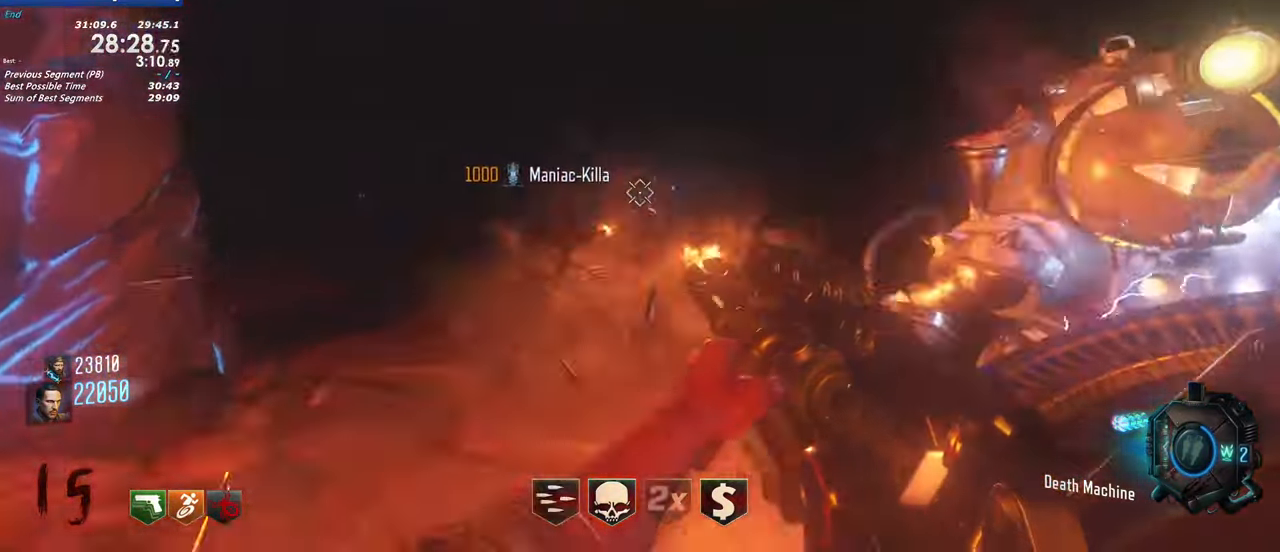
Gameplay with keyboard and mouse; each line is a JSON object with the keys held at the frame after it. "events" lists presses ("down") and releases ("up") of "1", "2", "3", "4", "5", "a", "alt", "c", "caps_lock", "ctrl", "d", "e", "f", "g", "q", "r", "s", "shift", "t", "tab", "v", "w", "x" and "z" between this image and that frame as [ms after this image, input, new state], when the widget could be followed in between. No other keys are recorded. Mouse buttons are not recorded. Not read: mouse_move.
{"keys": ["d"], "events": [[66, "d", "down"], [400, "w", "up"]]}
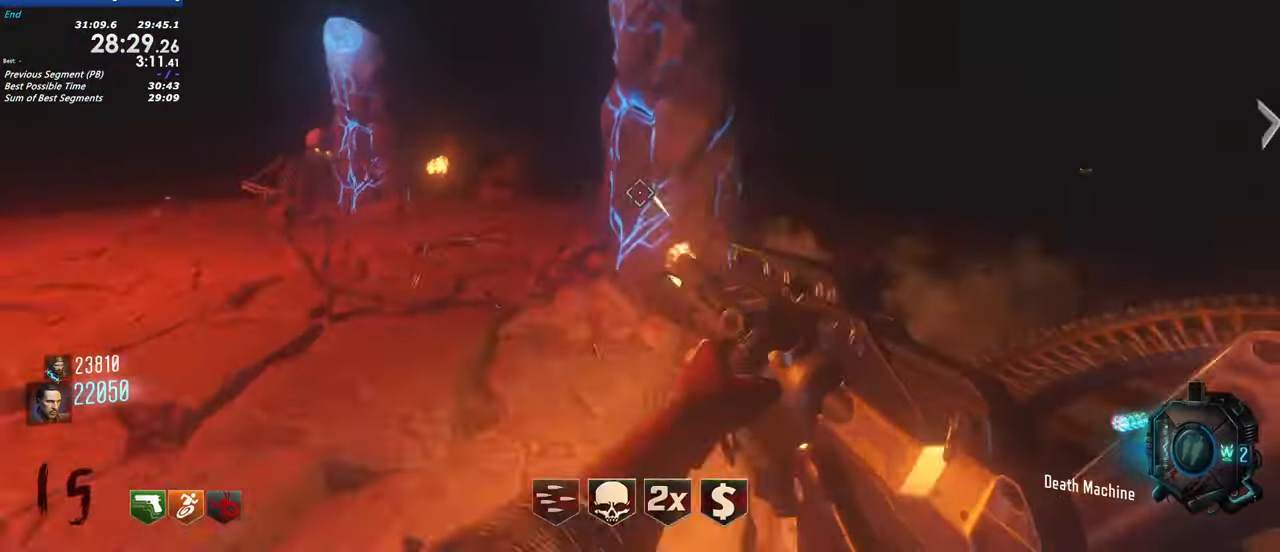
{"keys": ["a"], "events": [[417, "a", "down"], [467, "d", "up"]]}
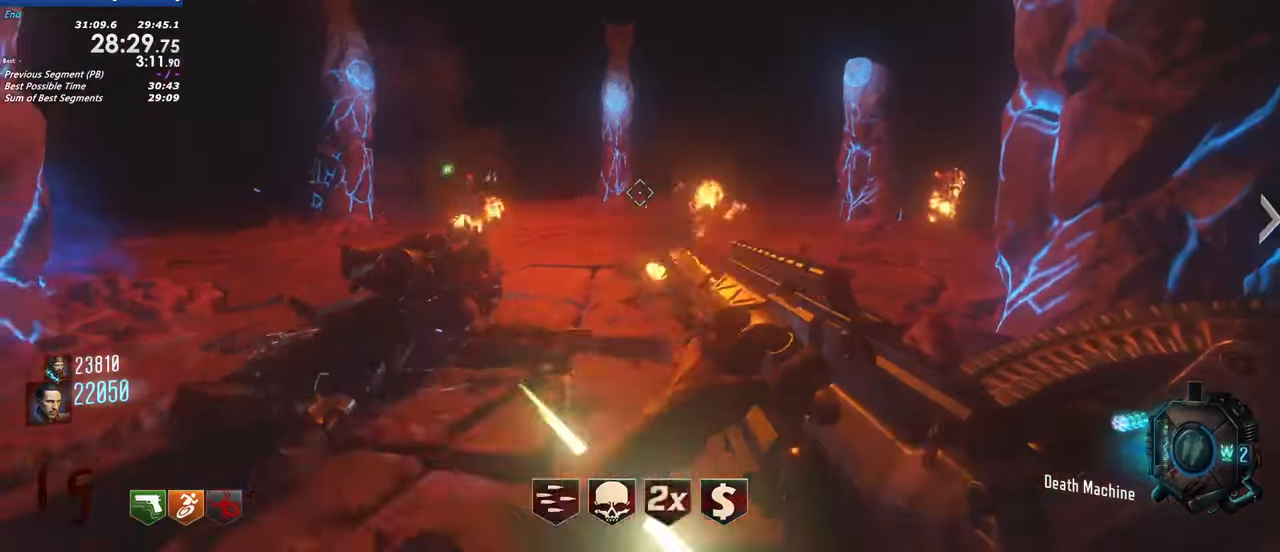
{"keys": ["w"]}
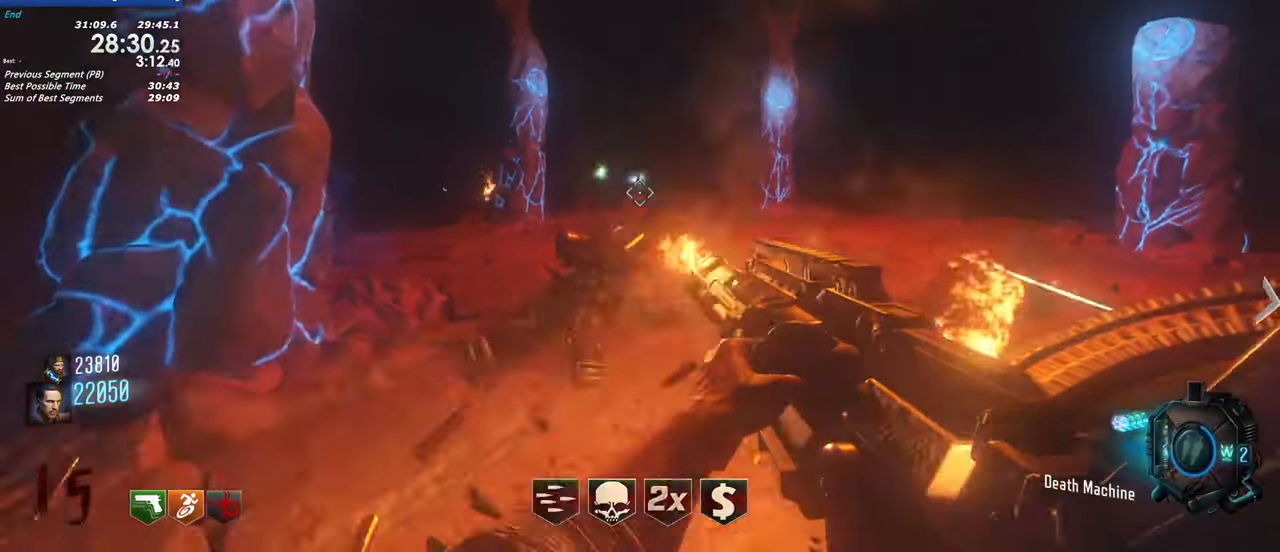
{"keys": ["a", "w"]}
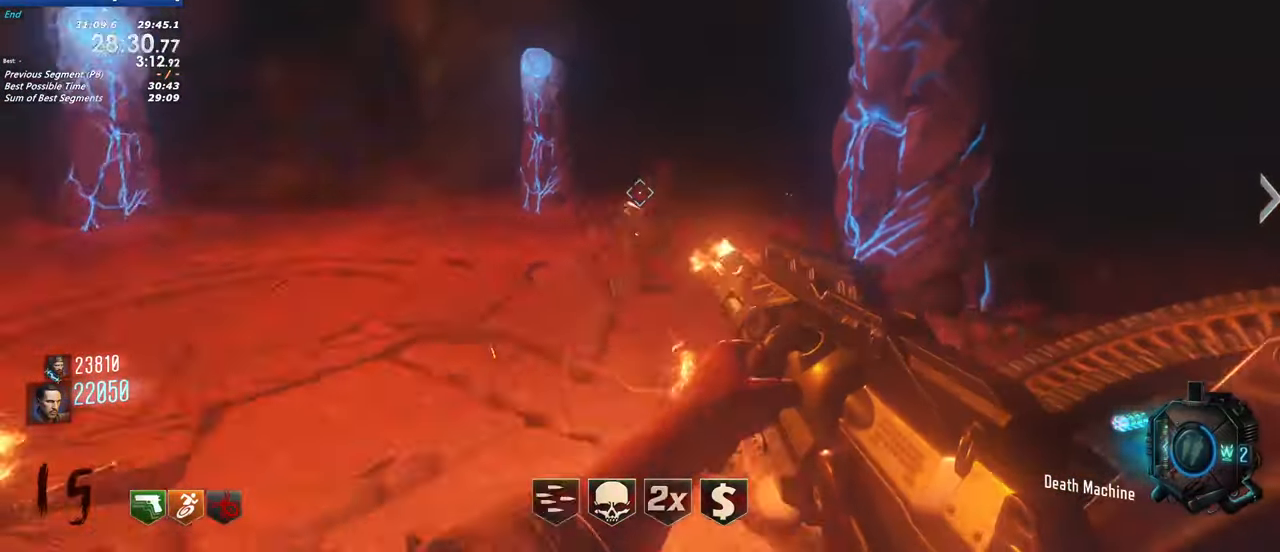
{"keys": ["a"], "events": [[133, "w", "up"]]}
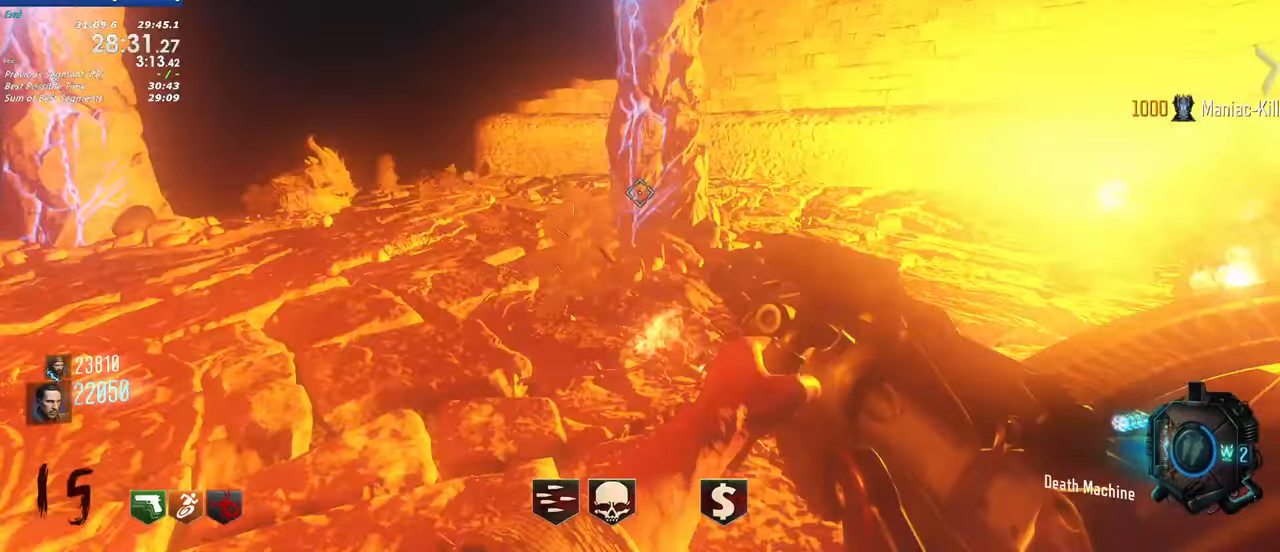
{"keys": ["a"], "events": []}